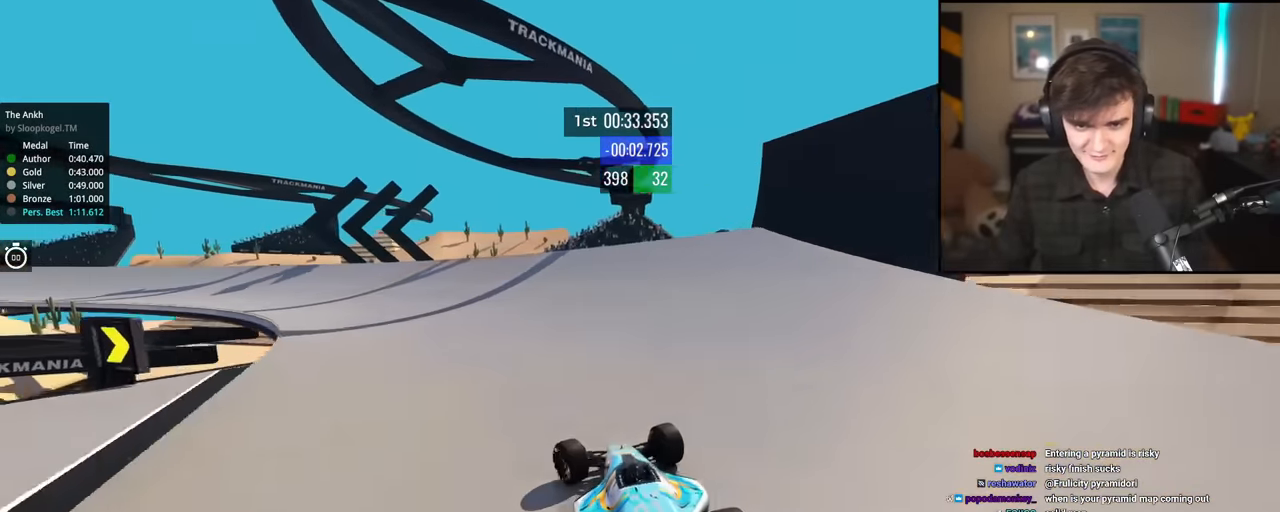
Gameplay with keyboard; each line is a JSON object with the keys held at the frame after it. "events" lists presses ("down") and releases ("up") of "brake", "down", "left", "right" and "up" between this image and that frame as [ms after this image, input, new state], when the widget could be followed in between. No other keys are recorded. Mouse input is not recorded. Key names are as the overlay labels them; some are game actions (e.g. jump) rather than physical keys.
{"keys": ["left", "up"], "events": []}
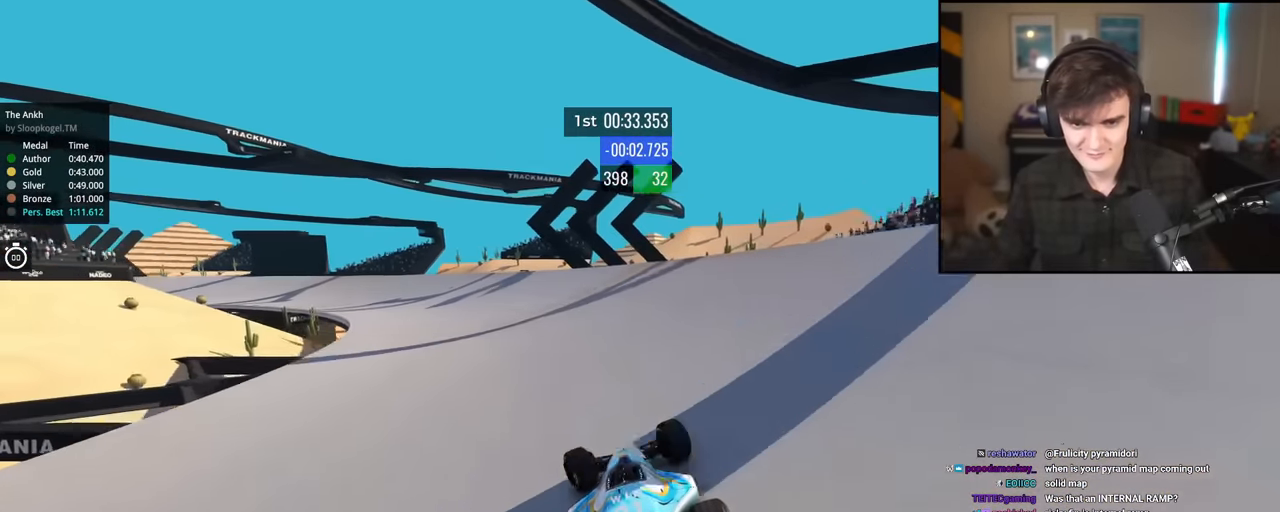
{"keys": ["up"], "events": [[384, "left", "up"]]}
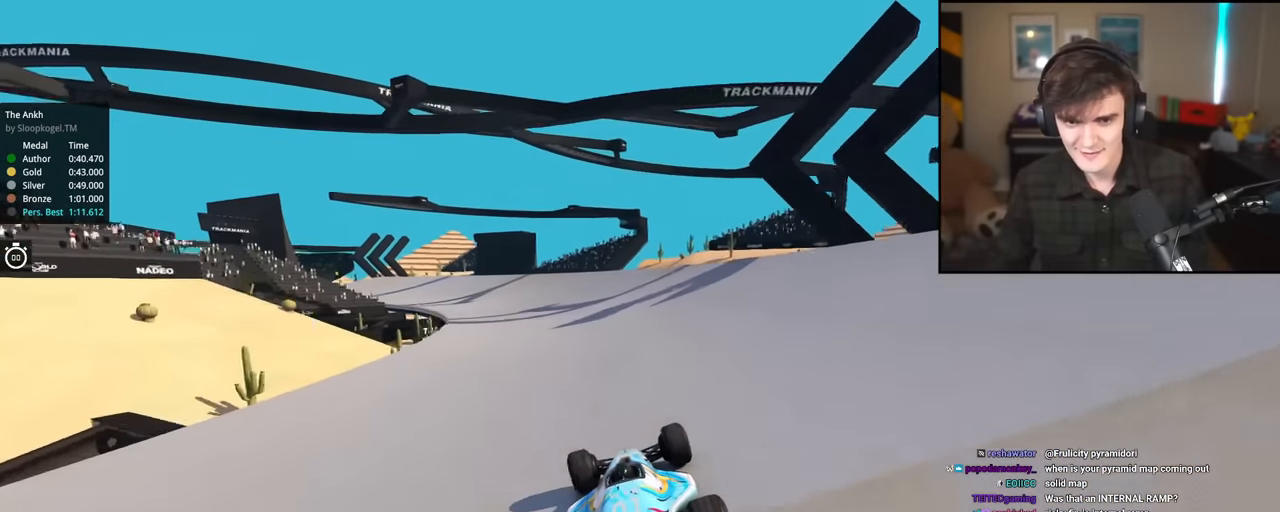
{"keys": ["up"], "events": [[117, "left", "down"], [501, "left", "up"]]}
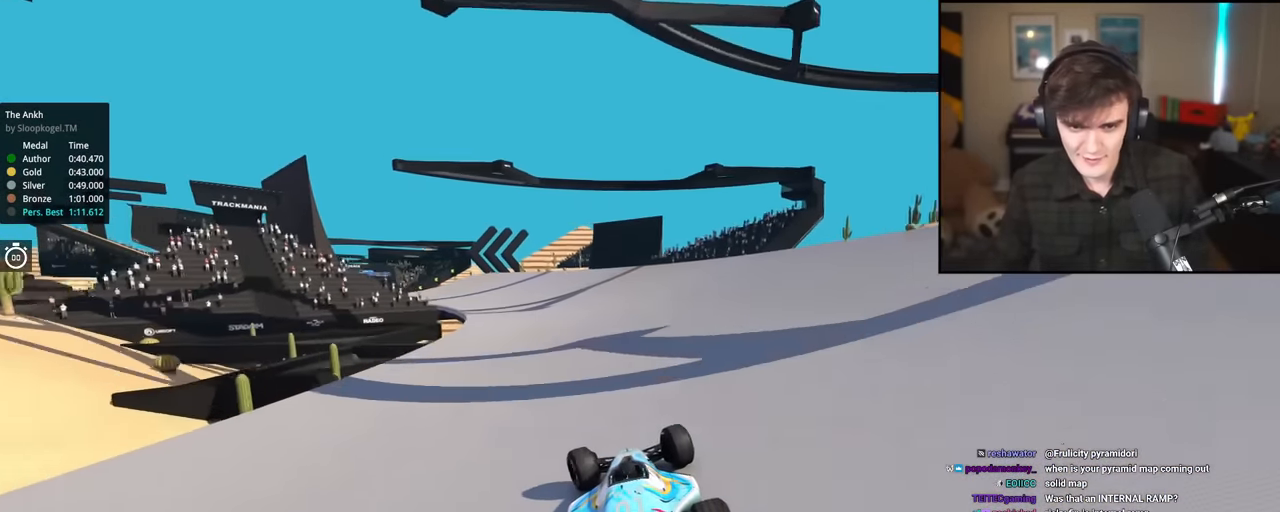
{"keys": ["left", "up"], "events": [[183, "left", "down"]]}
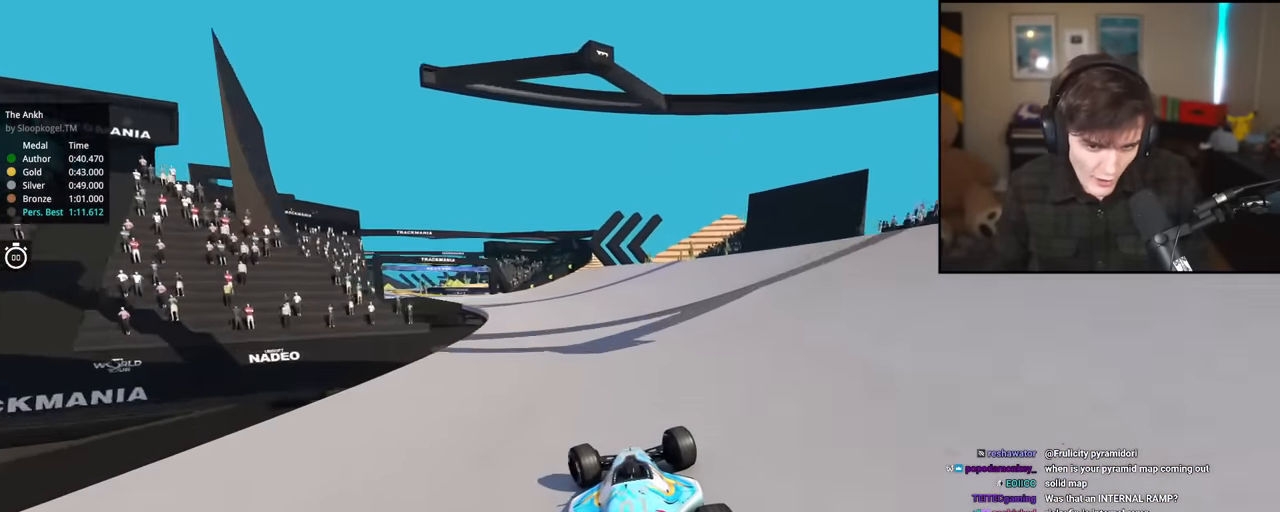
{"keys": ["left", "up"], "events": [[150, "left", "up"], [284, "left", "down"]]}
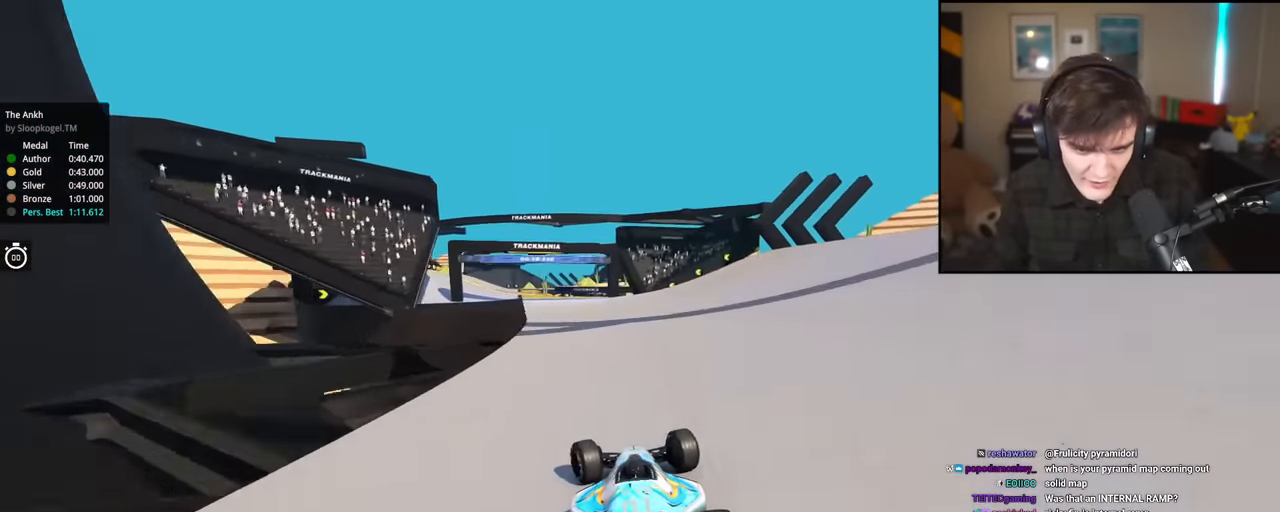
{"keys": ["left", "up"], "events": [[16, "left", "up"], [167, "left", "down"], [300, "left", "up"], [450, "left", "down"]]}
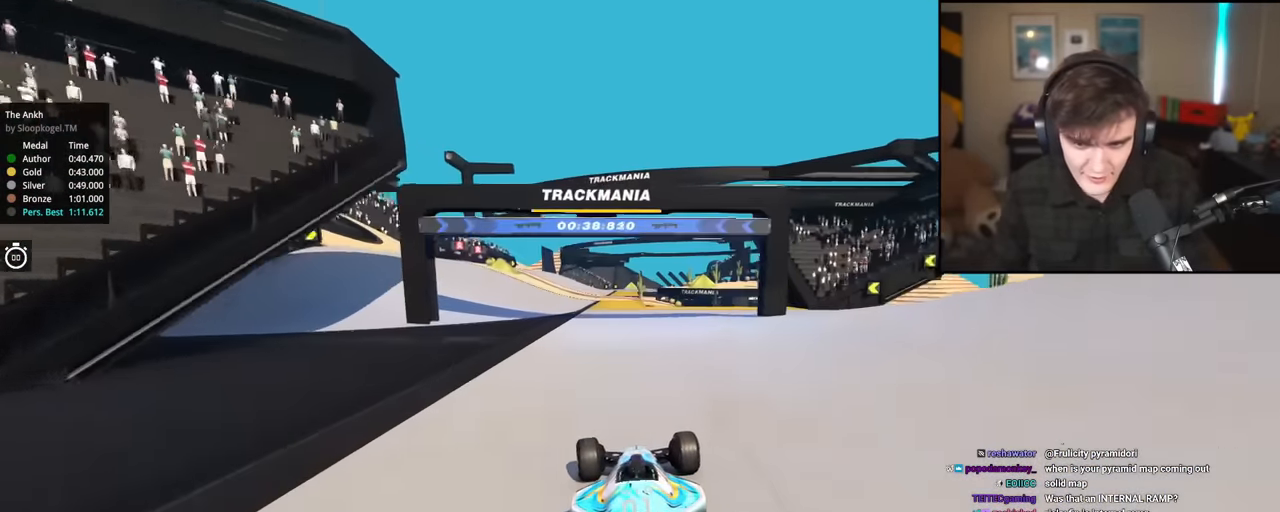
{"keys": ["up"], "events": [[234, "left", "up"], [367, "right", "down"], [417, "right", "up"]]}
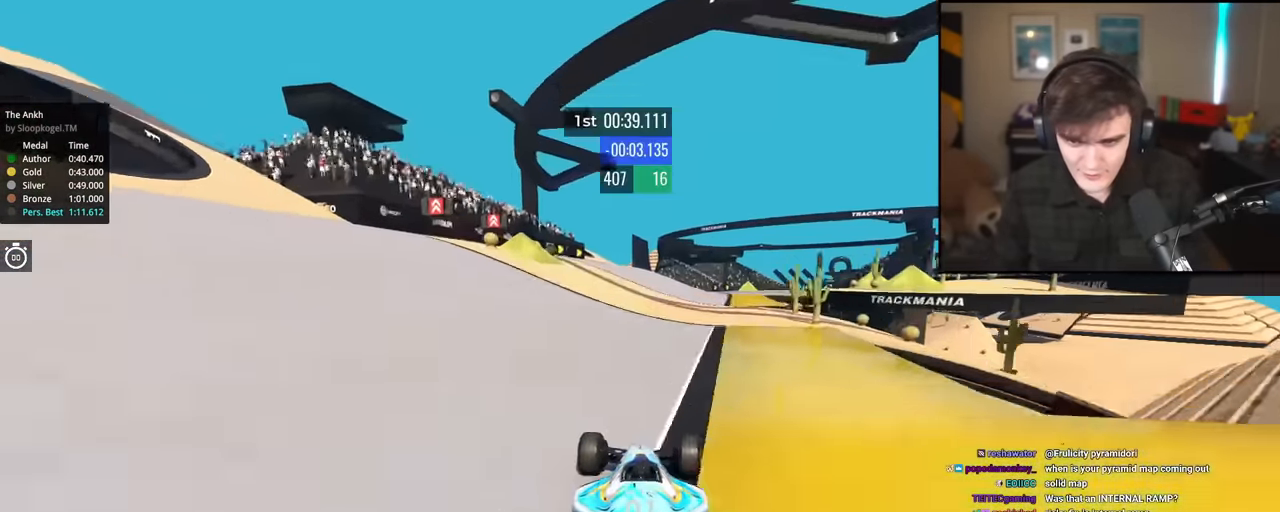
{"keys": ["up"], "events": [[50, "right", "down"], [150, "right", "up"], [250, "right", "down"], [317, "right", "up"]]}
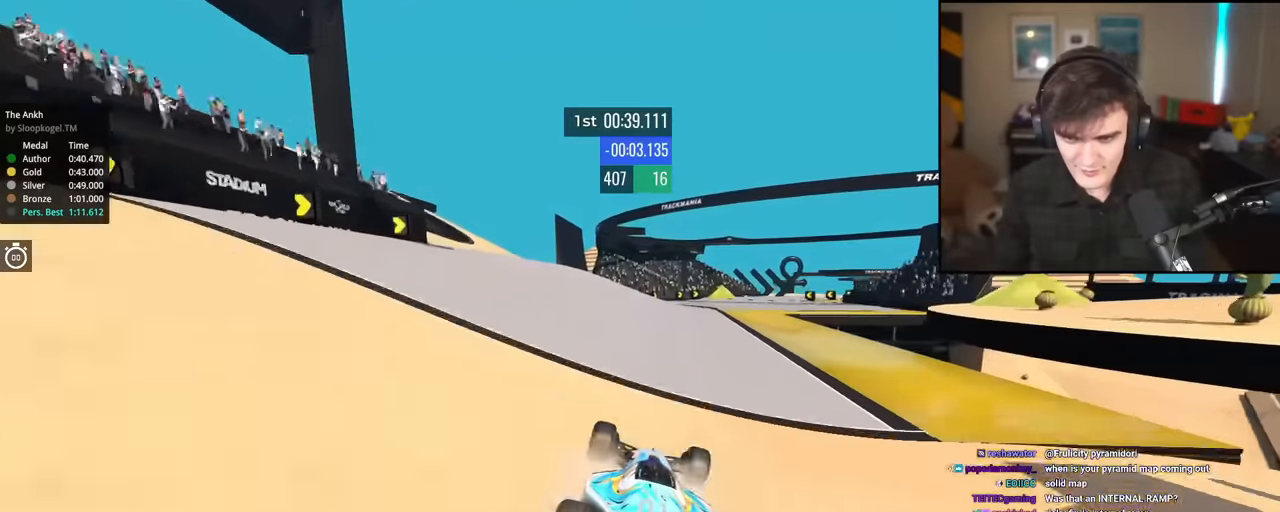
{"keys": ["right", "up"], "events": [[17, "right", "down"], [167, "right", "up"], [251, "right", "down"], [401, "right", "up"], [501, "right", "down"]]}
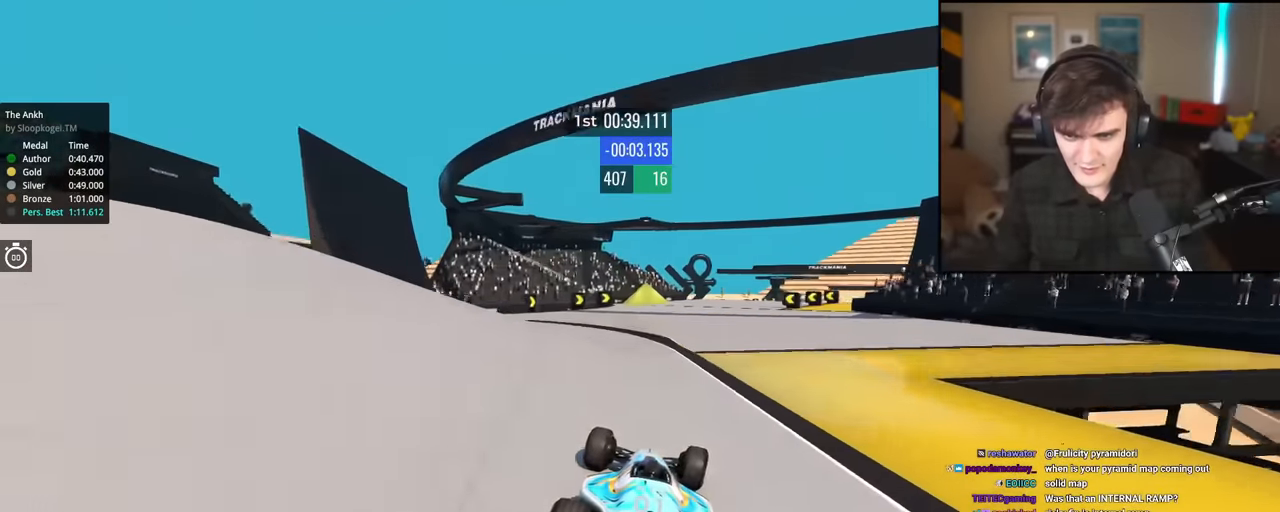
{"keys": ["right", "up"], "events": [[83, "right", "up"], [267, "right", "down"]]}
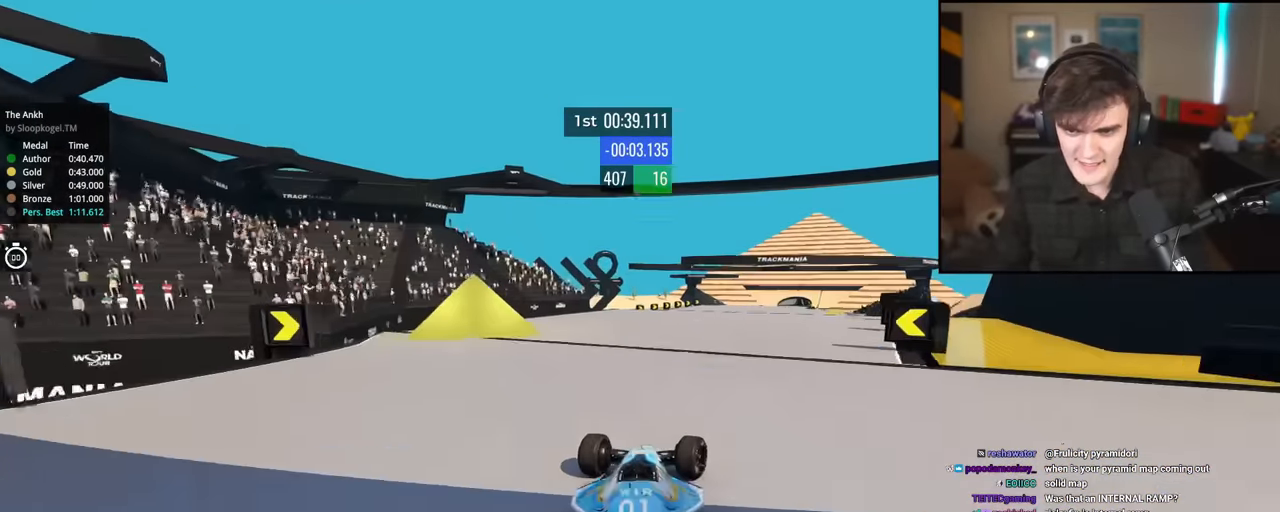
{"keys": ["up"], "events": [[251, "right", "up"], [334, "left", "down"], [384, "left", "up"]]}
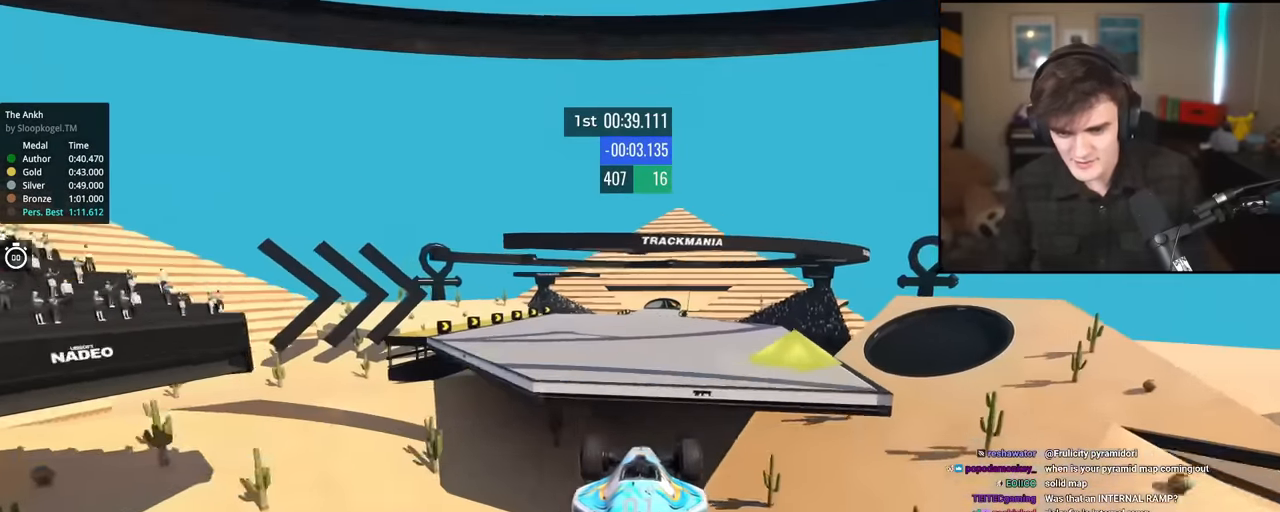
{"keys": ["up"], "events": [[117, "brake", "down"], [267, "brake", "up"]]}
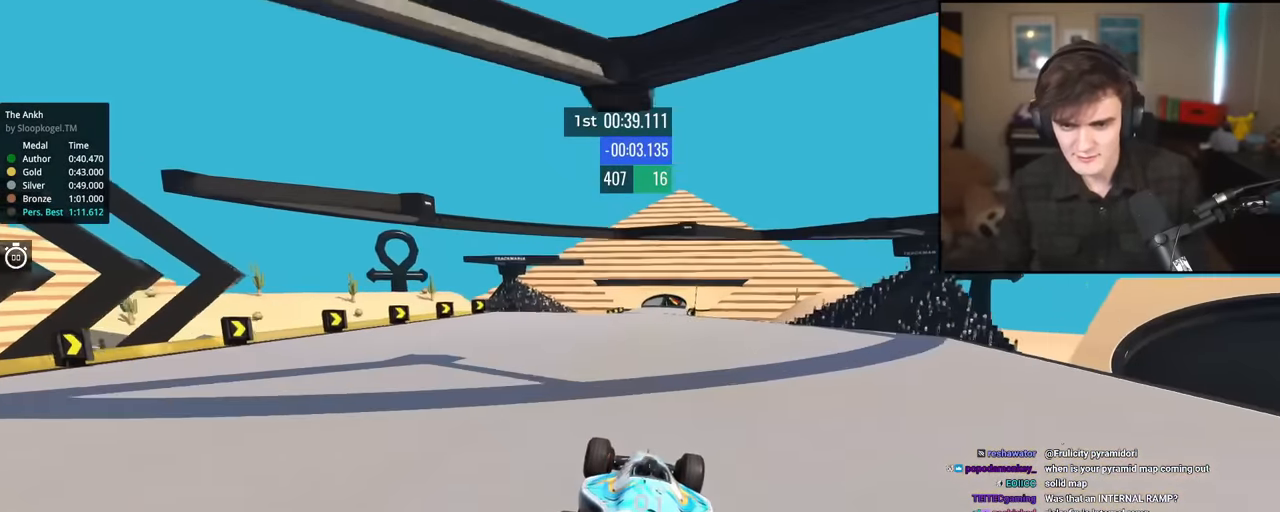
{"keys": ["left", "up"], "events": [[351, "right", "down"], [451, "right", "up"], [501, "left", "down"]]}
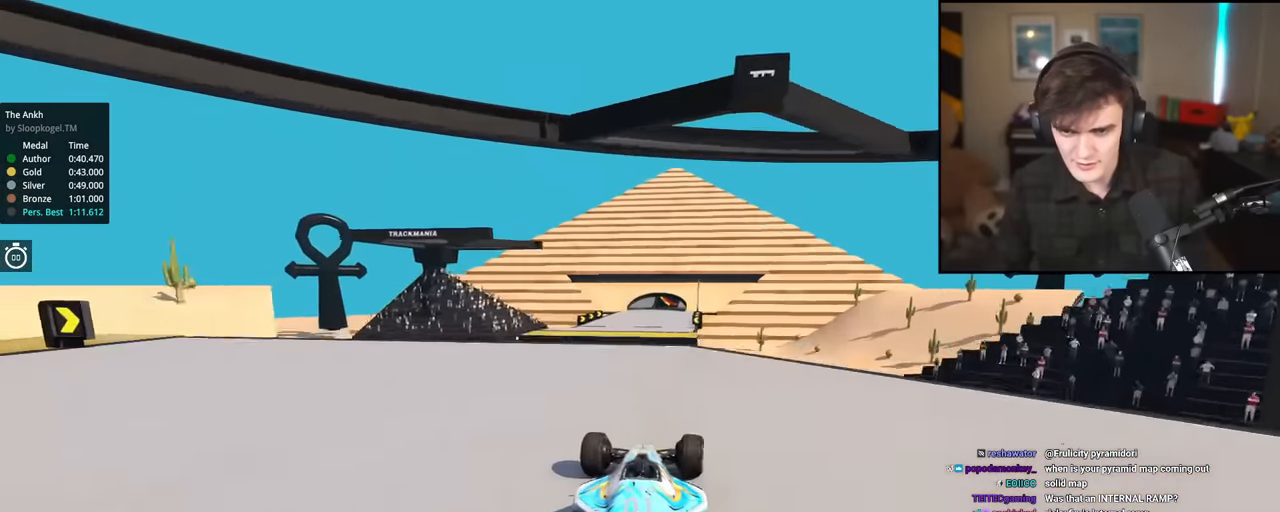
{"keys": ["right", "up"], "events": [[33, "left", "up"], [267, "brake", "down"], [317, "right", "down"], [367, "brake", "up"]]}
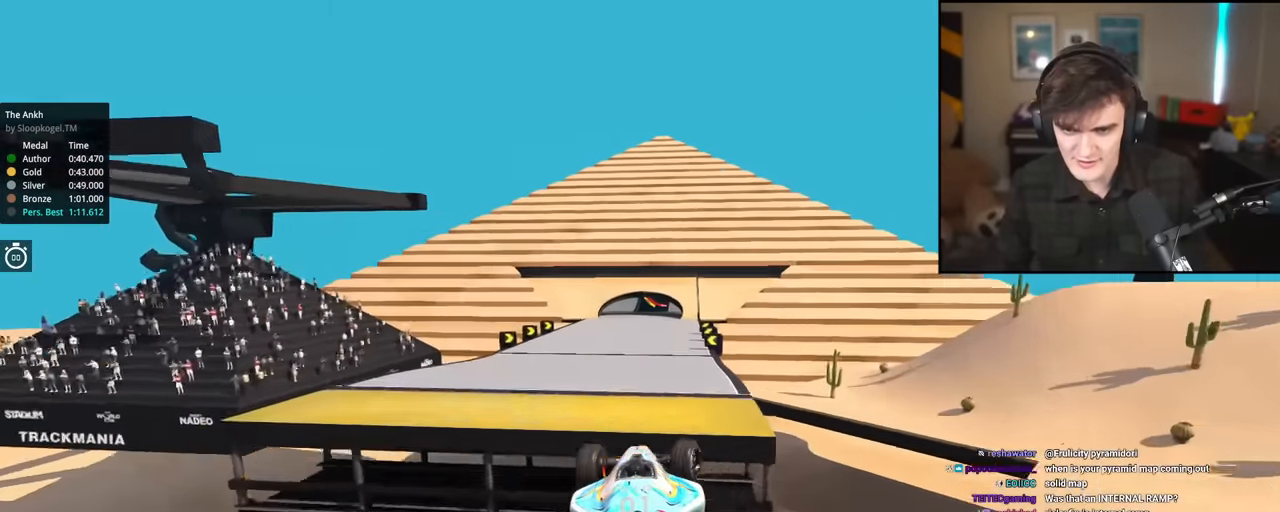
{"keys": ["right", "up"], "events": []}
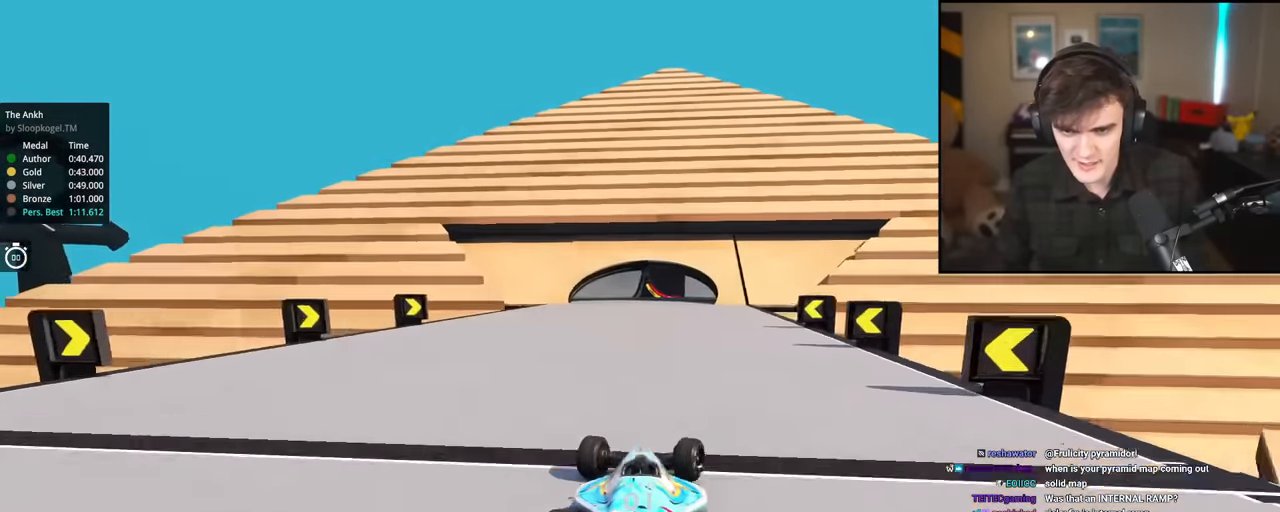
{"keys": ["left", "up"], "events": [[66, "right", "up"], [217, "right", "down"], [350, "right", "up"], [400, "left", "down"]]}
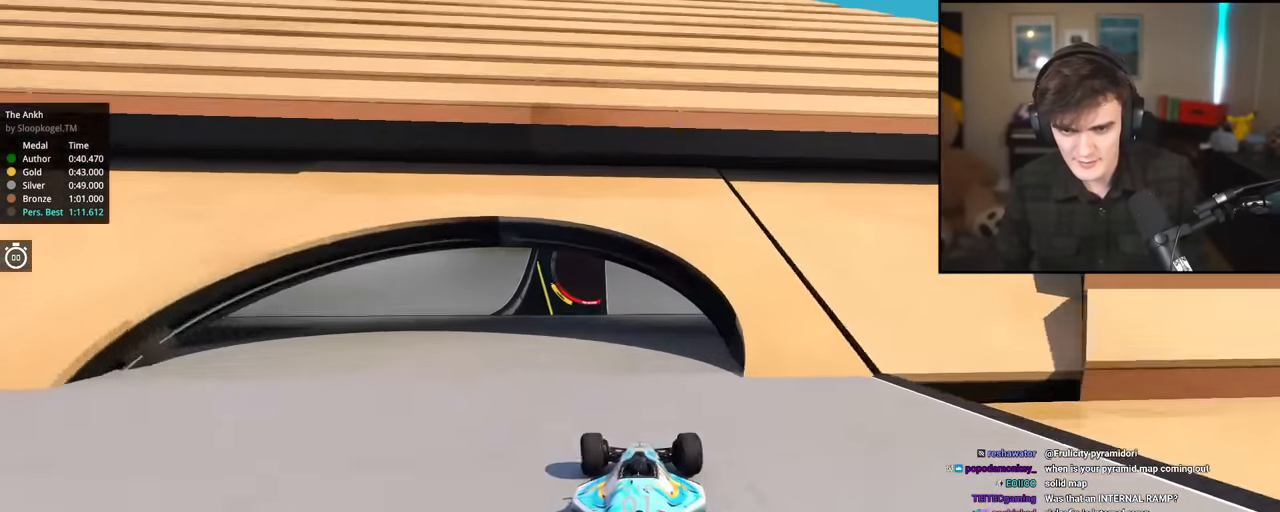
{"keys": ["right", "up"], "events": [[134, "left", "up"], [217, "left", "down"], [367, "left", "up"], [417, "right", "down"]]}
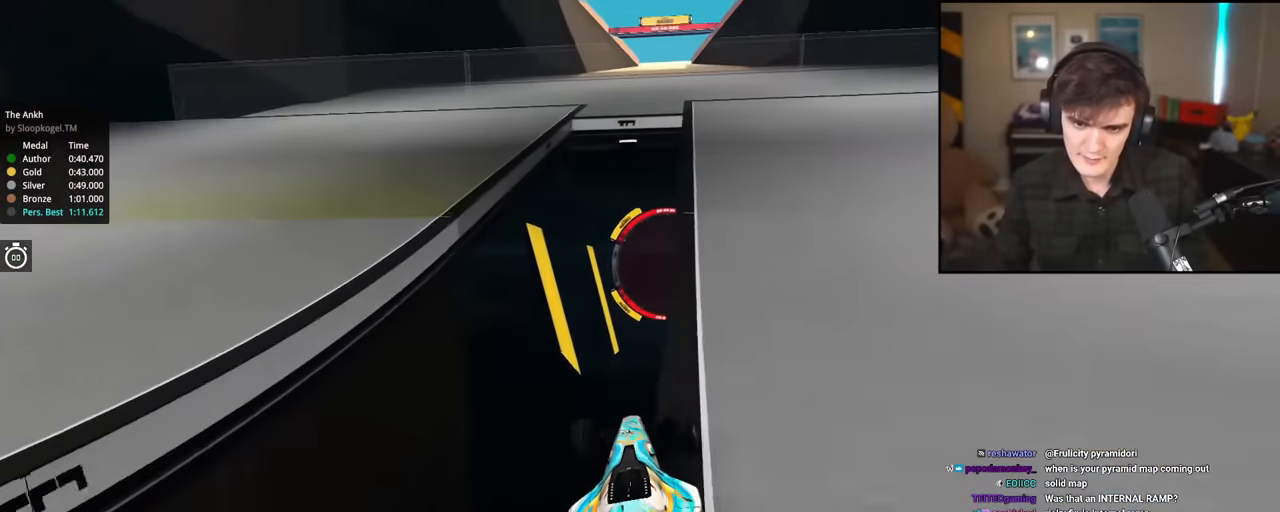
{"keys": ["right", "up"], "events": []}
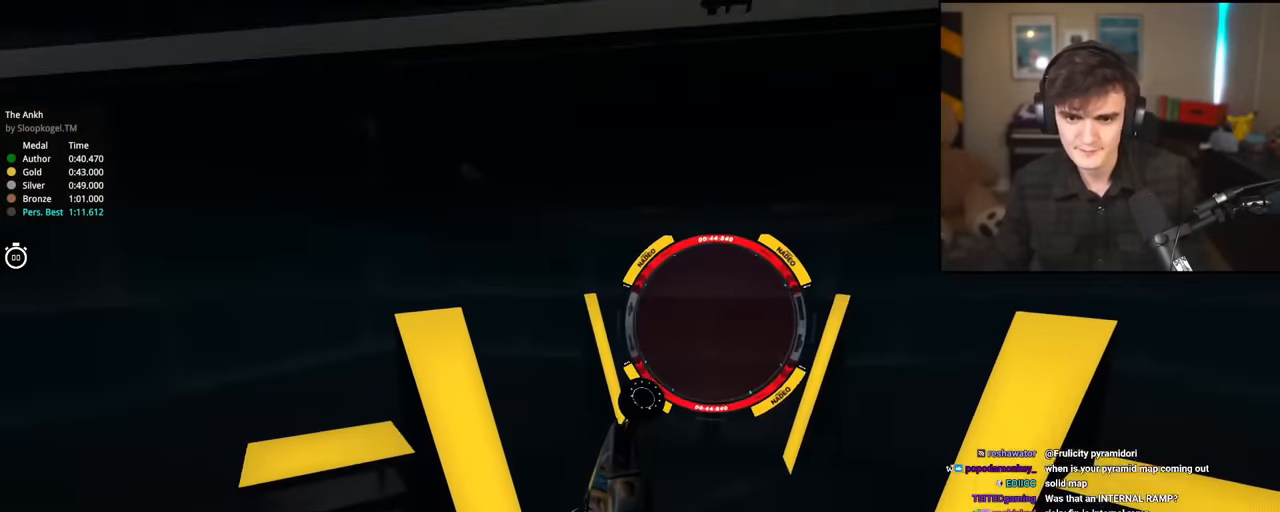
{"keys": ["right"], "events": [[67, "up", "up"]]}
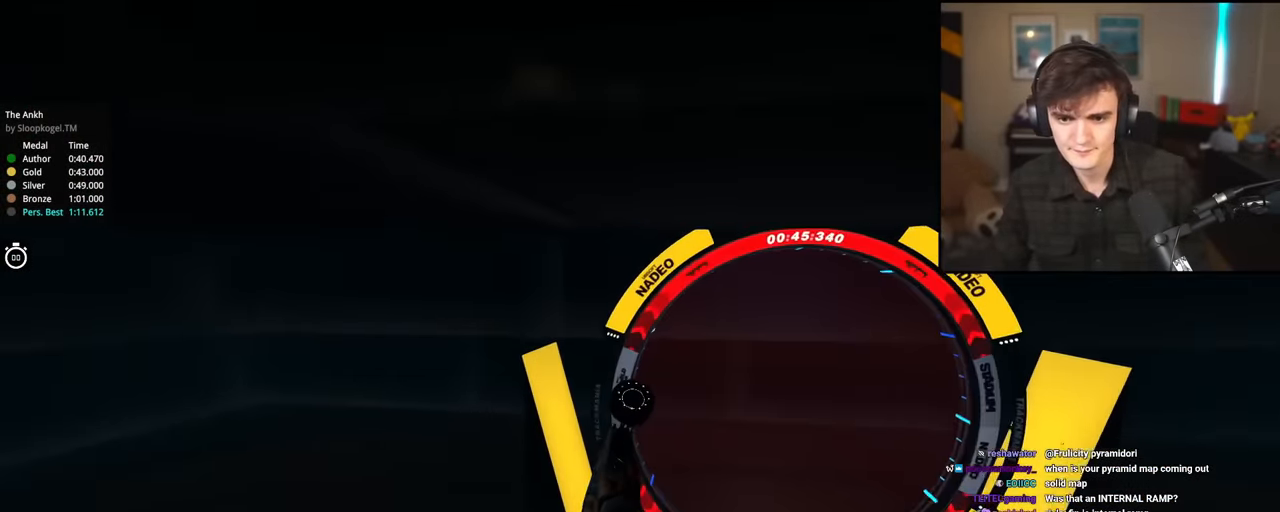
{"keys": ["right", "up"], "events": [[467, "up", "down"]]}
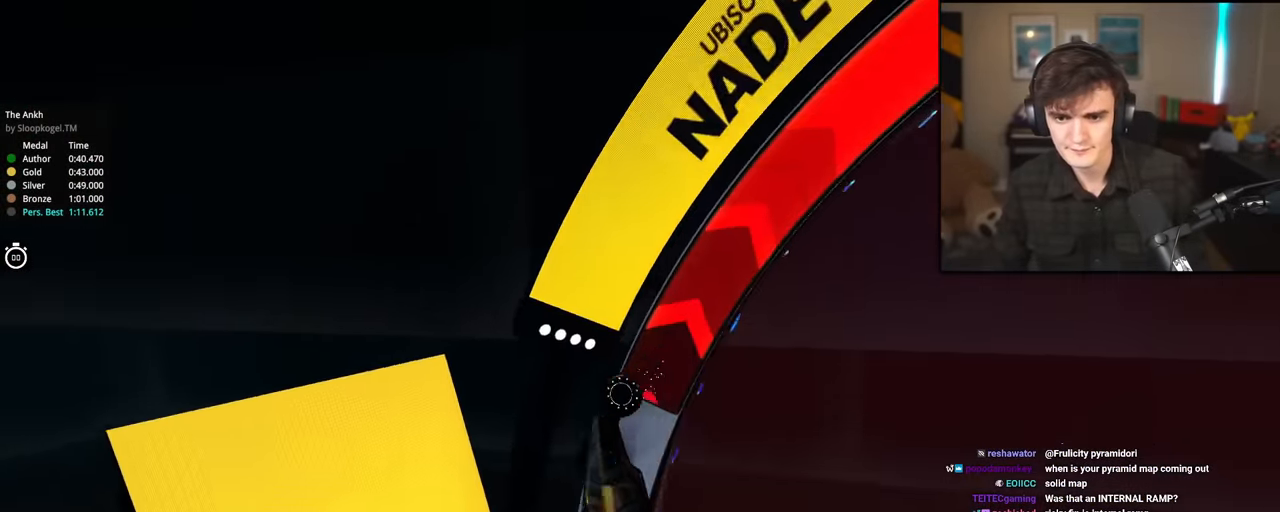
{"keys": ["up"], "events": [[200, "right", "up"]]}